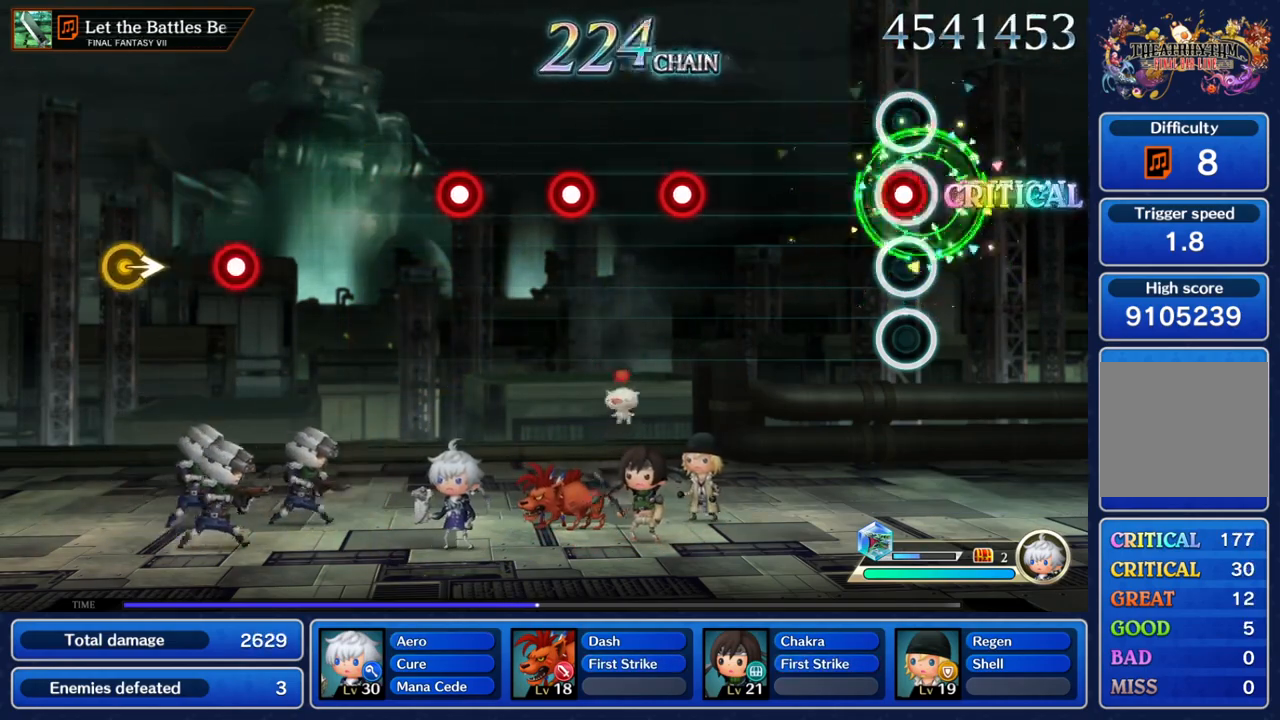
Gameplay with a controller (Nintendo layout); each line is a JSON object with the inputs held at the frame after it. "events" lists button and stick changes between this image and that frame as [ms after this image, input, new state], when the widget could be followed in between. Not read: L3 R3 SELECT START.
{"buttons": [], "left_stick": "center", "right_stick": "center", "events": [[33, "Y", "down"], [217, "Y", "up"], [400, "Y", "down"], [500, "Y", "up"]]}
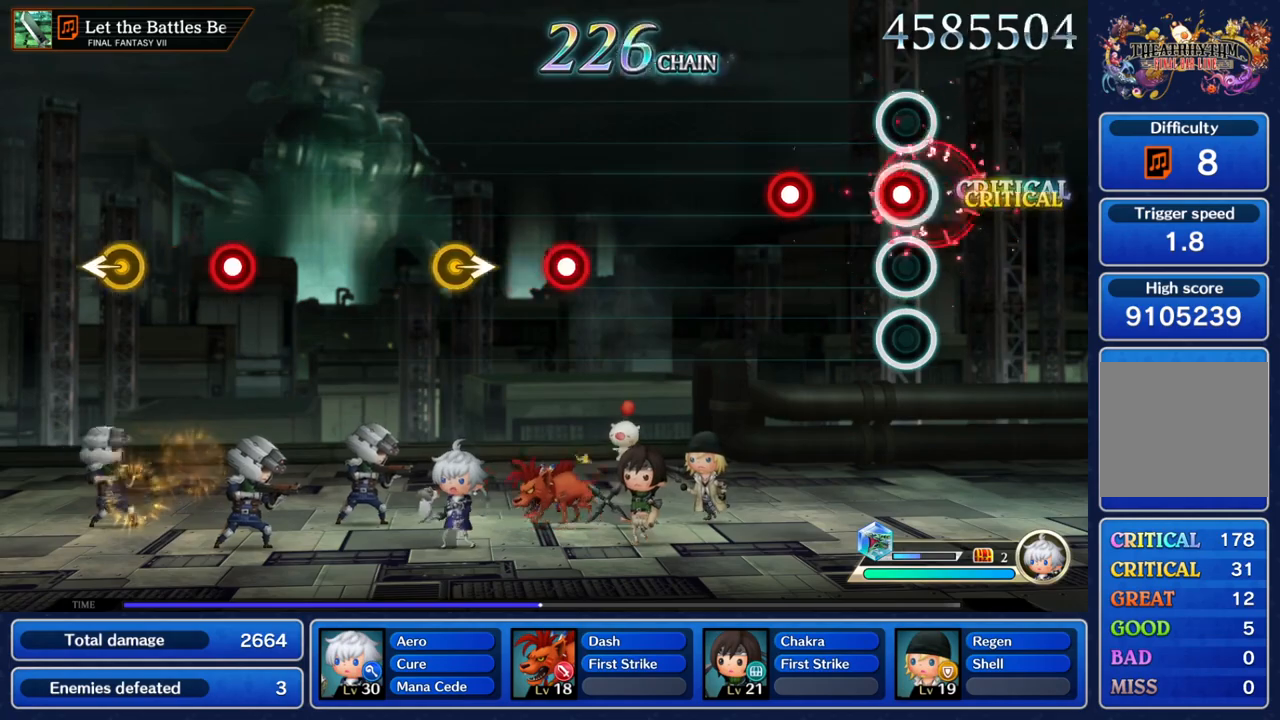
{"buttons": [], "left_stick": "center", "right_stick": "center", "events": [[67, "Y", "down"], [167, "Y", "up"], [233, "Y", "down"], [383, "Y", "up"]]}
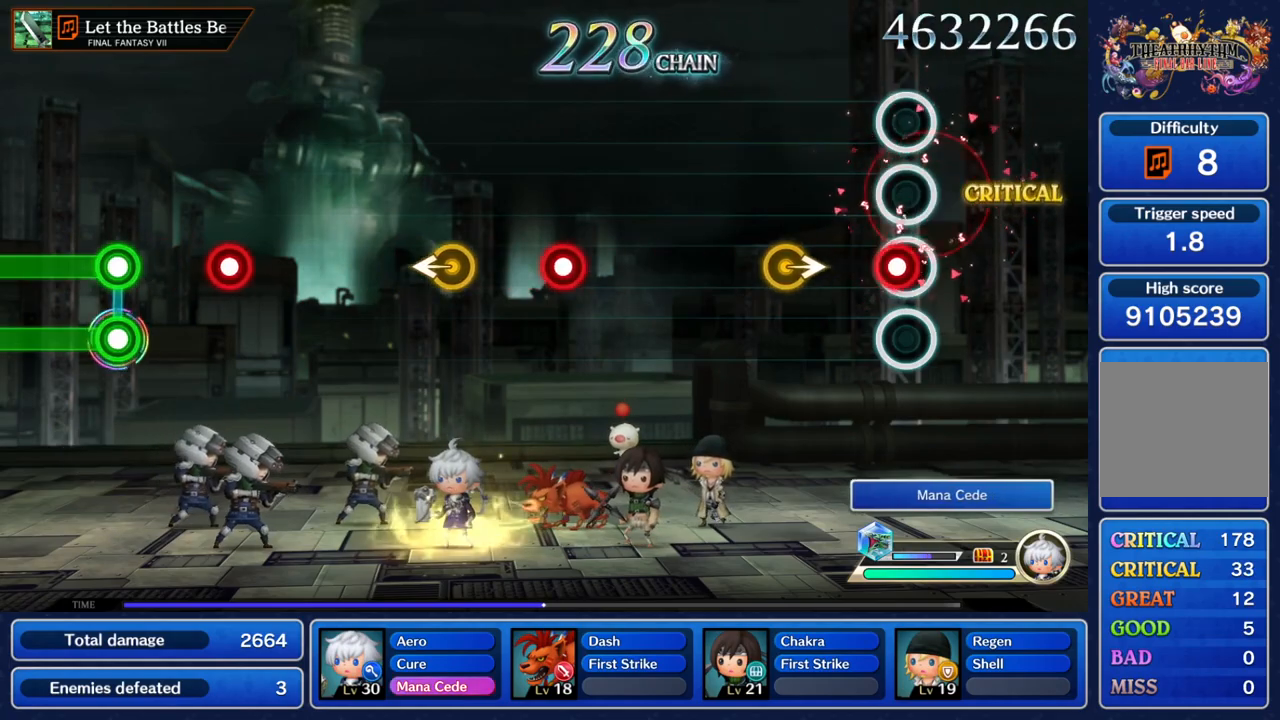
{"buttons": [], "left_stick": "center", "right_stick": "center", "events": [[33, "Y", "down"], [183, "left_stick", "right"], [217, "Y", "up"], [333, "left_stick", "center"]]}
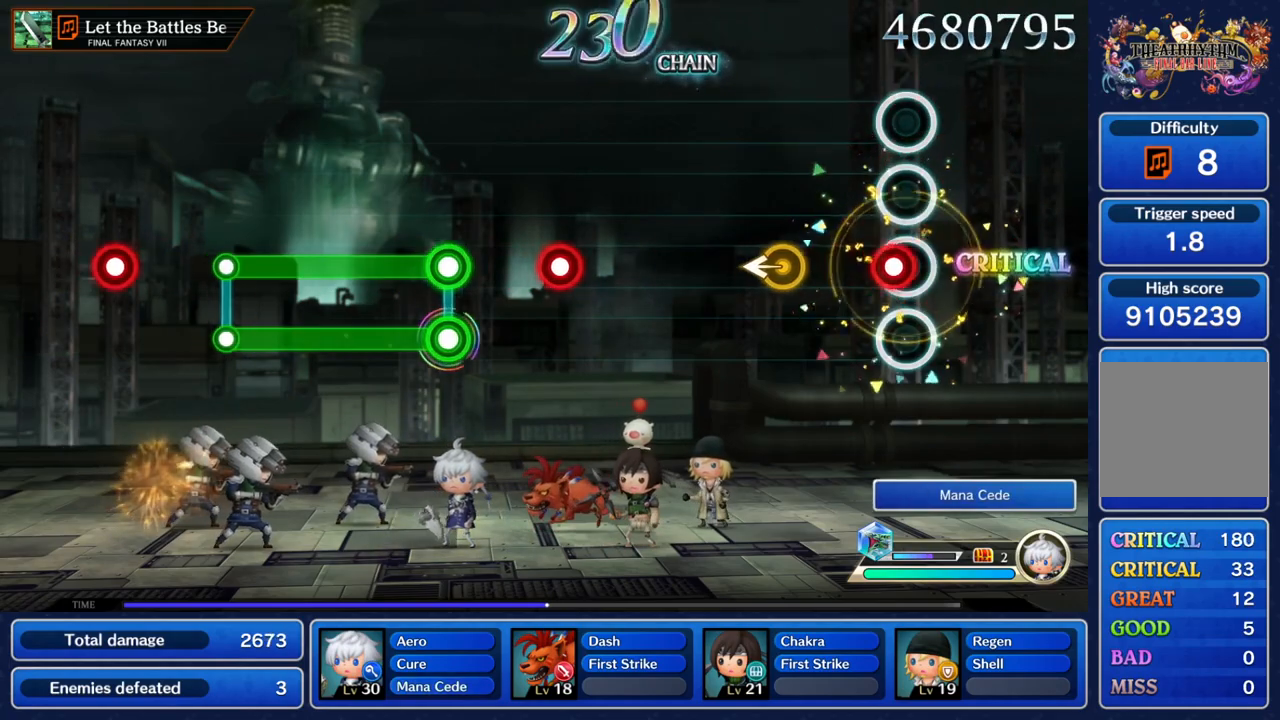
{"buttons": [], "left_stick": "center", "right_stick": "center", "events": [[50, "Y", "down"], [217, "left_stick", "left"], [250, "Y", "up"], [350, "left_stick", "center"]]}
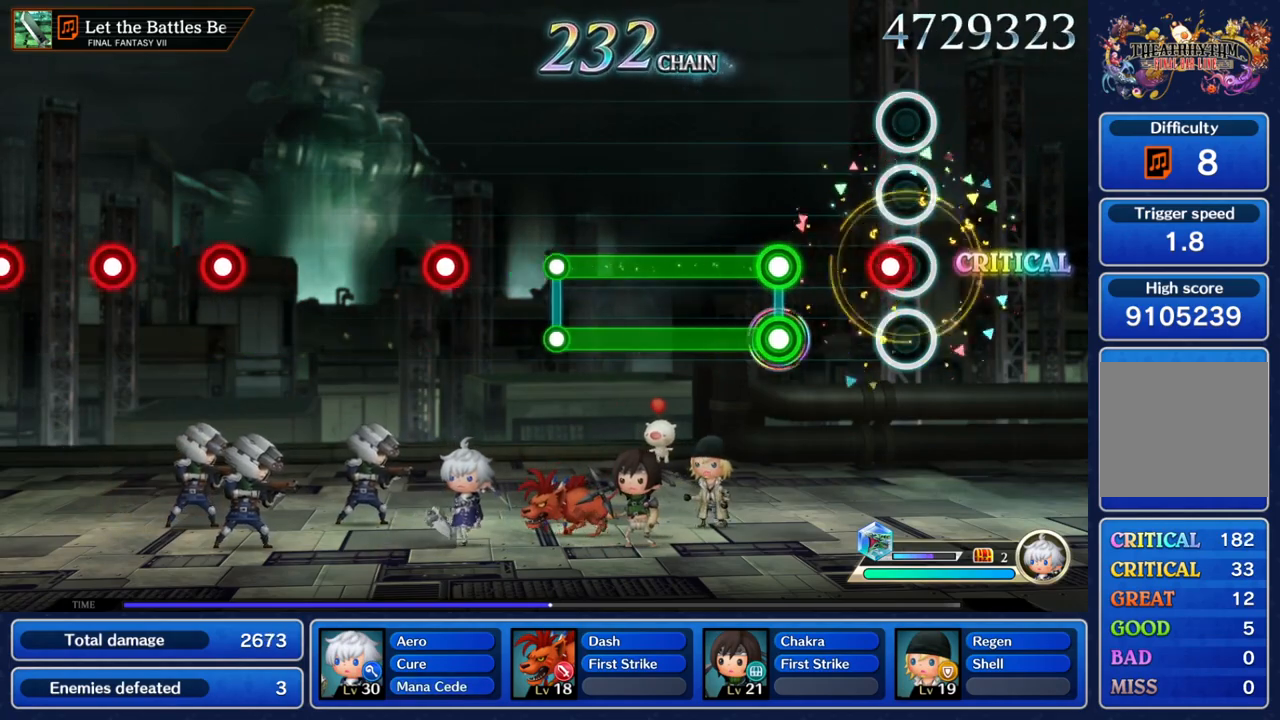
{"buttons": ["Y", "L2"], "left_stick": "center", "right_stick": "center", "events": [[50, "Y", "down"], [167, "Y", "up"], [233, "L2", "down"], [250, "Y", "down"]]}
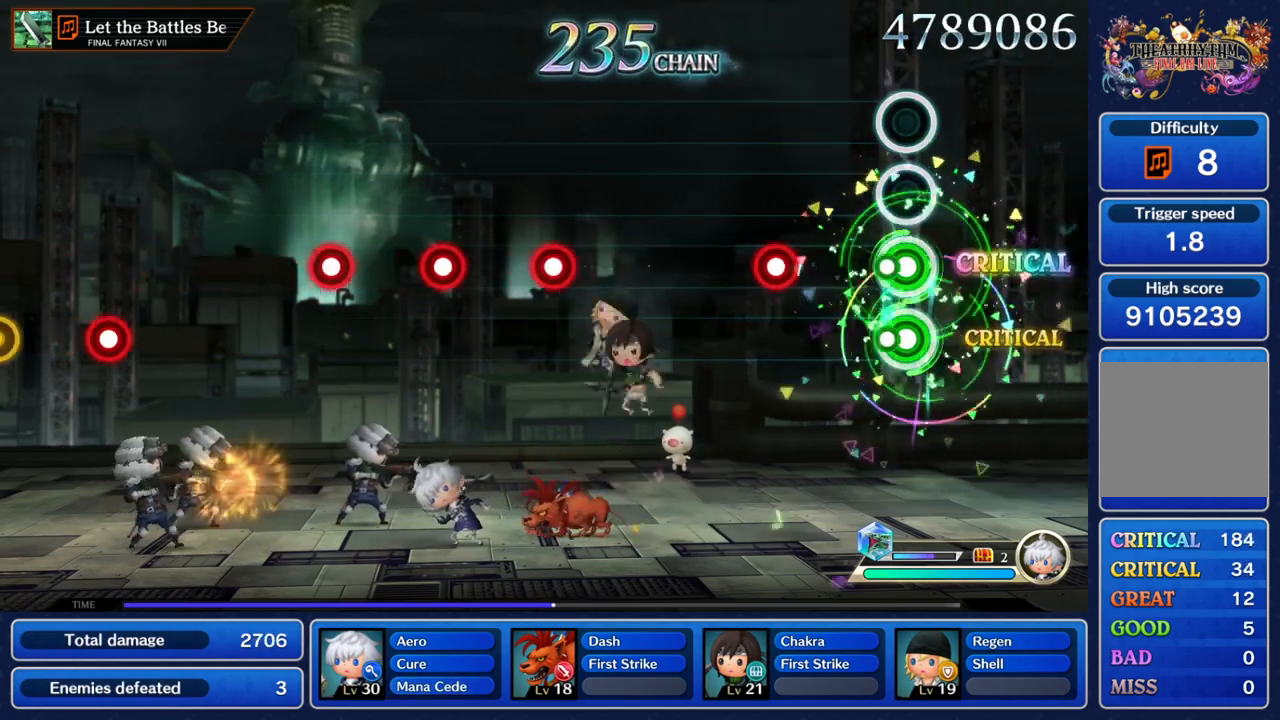
{"buttons": [], "left_stick": "center", "right_stick": "center", "events": [[100, "L2", "up"], [117, "Y", "up"], [217, "Y", "down"], [433, "Y", "up"]]}
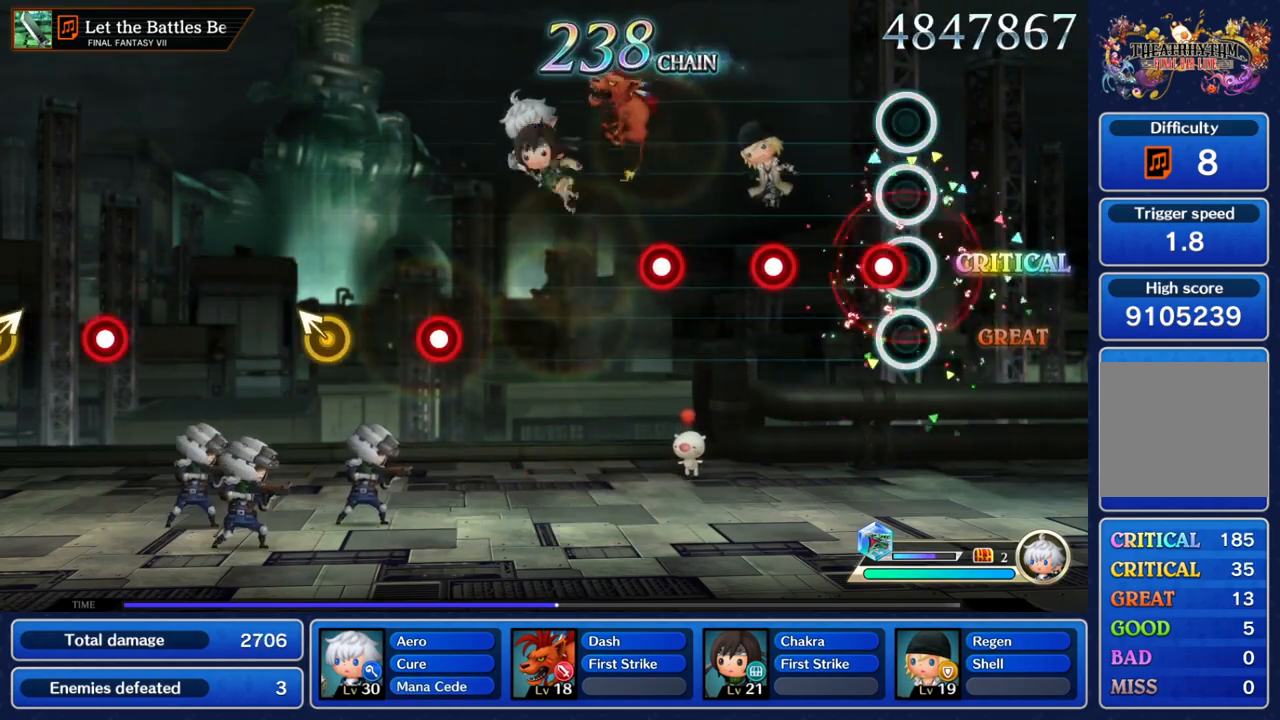
{"buttons": ["Y"], "left_stick": "center", "right_stick": "center", "events": [[100, "Y", "down"], [200, "Y", "up"], [267, "Y", "down"], [383, "Y", "up"], [450, "Y", "down"]]}
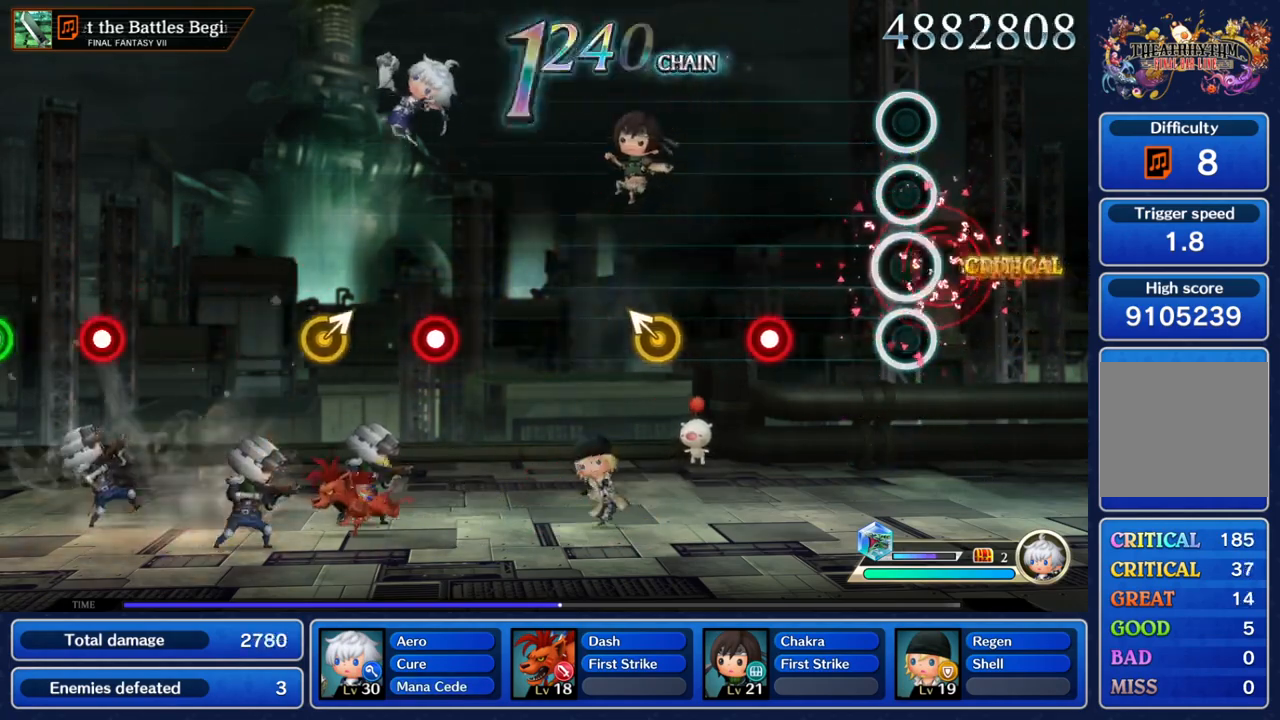
{"buttons": [], "left_stick": "up-left", "right_stick": "center", "events": [[117, "Y", "up"], [233, "Y", "down"], [400, "Y", "up"], [400, "left_stick", "up-left"]]}
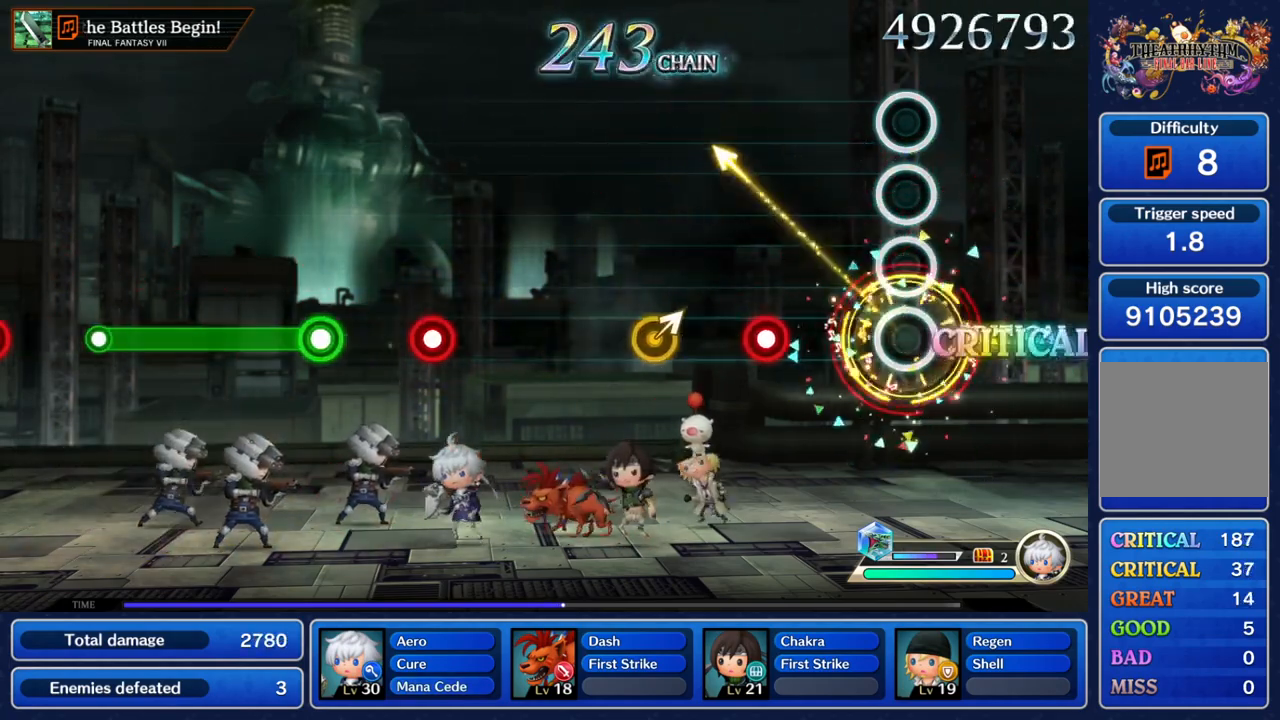
{"buttons": [], "left_stick": "center", "right_stick": "center", "events": [[33, "left_stick", "center"], [250, "Y", "down"], [383, "left_stick", "up-right"], [417, "Y", "up"], [500, "left_stick", "center"]]}
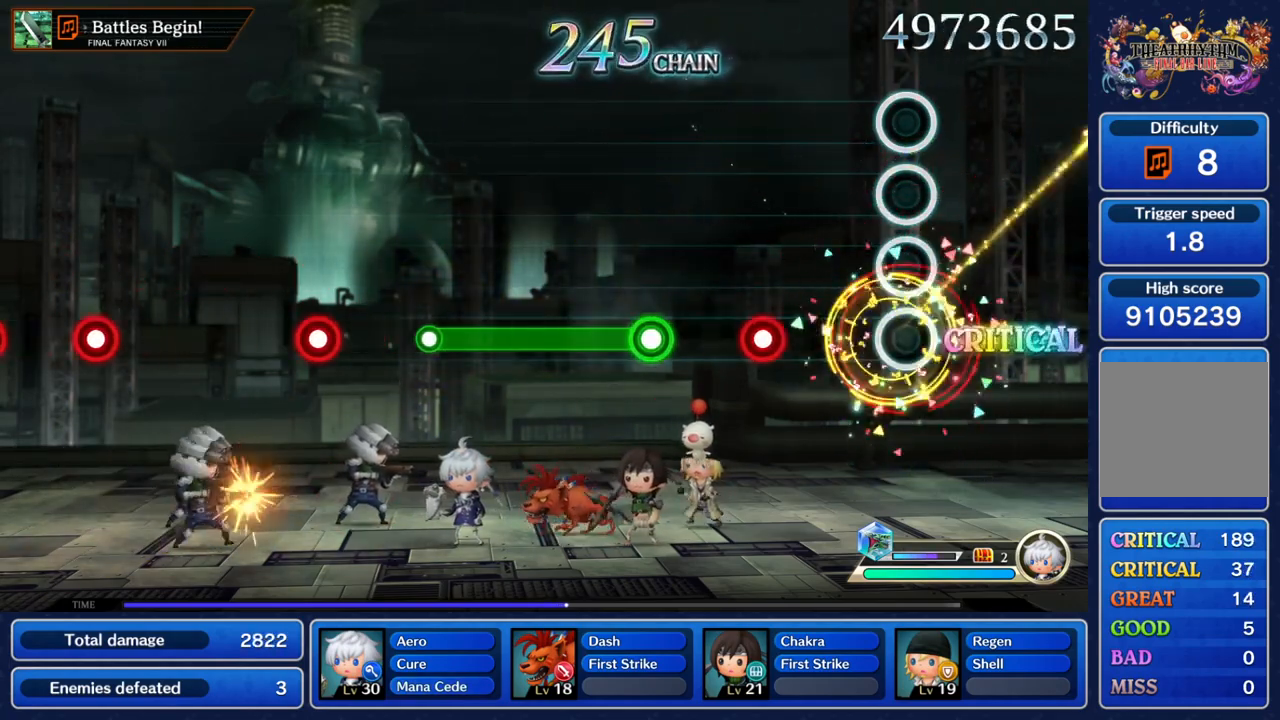
{"buttons": ["Y"], "left_stick": "center", "right_stick": "center", "events": [[250, "Y", "down"], [333, "Y", "up"], [400, "Y", "down"]]}
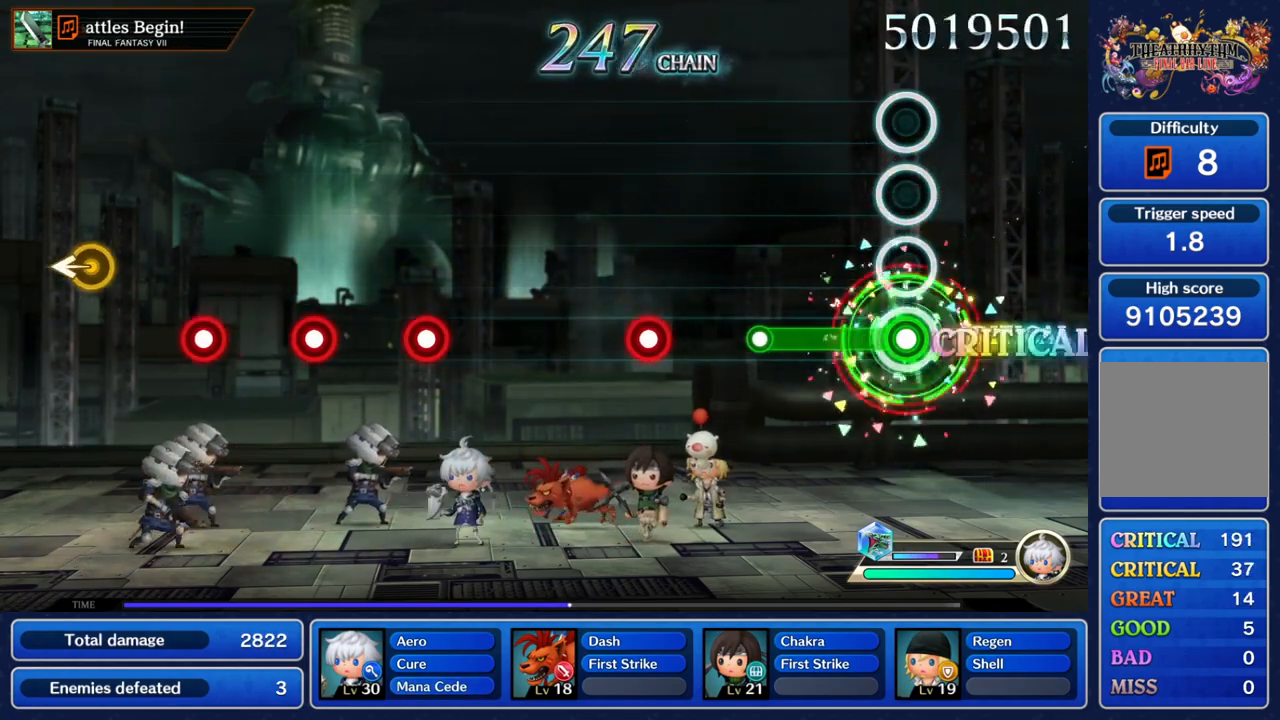
{"buttons": ["Y"], "left_stick": "center", "right_stick": "center", "events": [[300, "Y", "up"], [417, "Y", "down"]]}
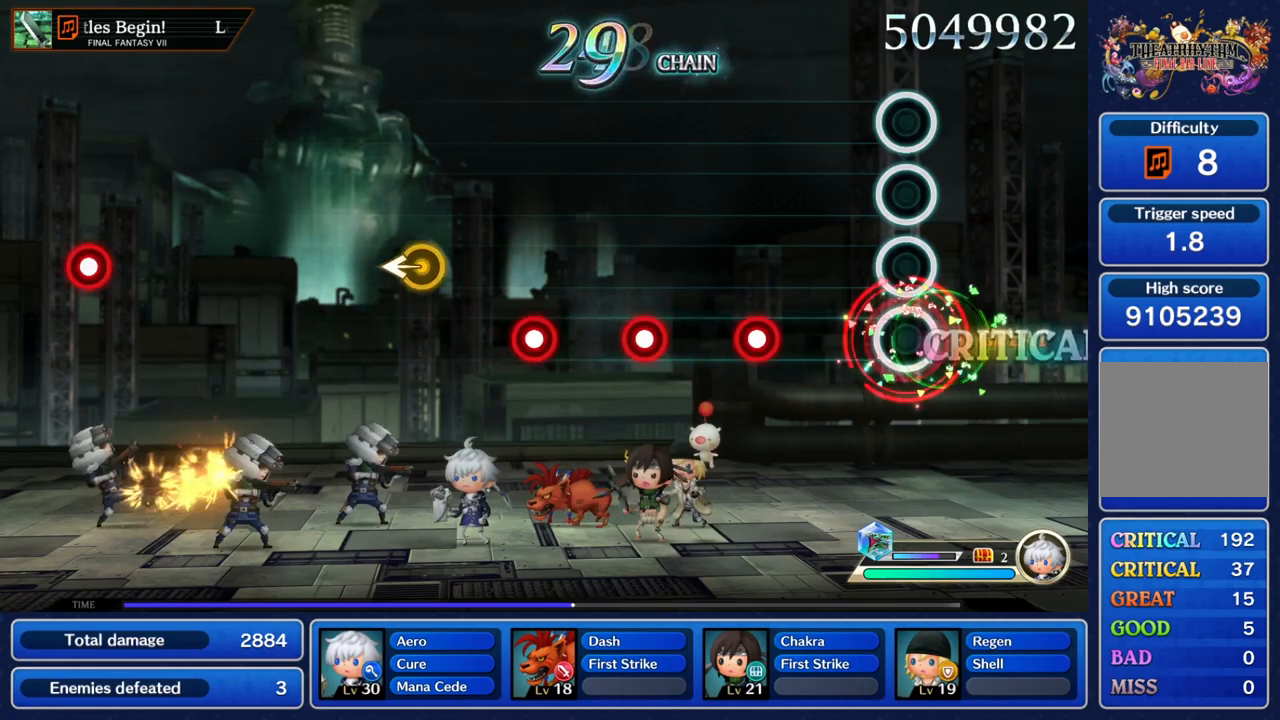
{"buttons": ["Y"], "left_stick": "center", "right_stick": "center", "events": [[117, "Y", "up"], [267, "Y", "down"], [367, "Y", "up"], [450, "Y", "down"]]}
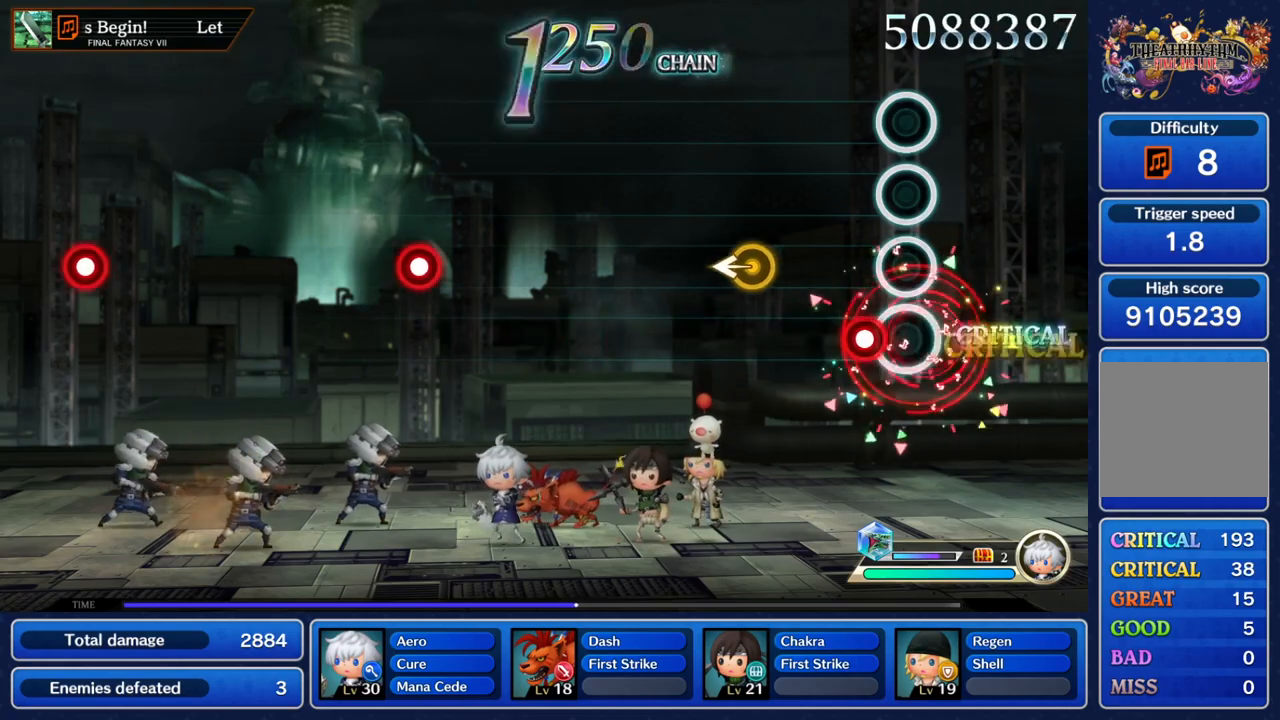
{"buttons": [], "left_stick": "center", "right_stick": "center", "events": [[50, "Y", "up"], [133, "Y", "down"], [250, "Y", "up"], [267, "left_stick", "left"], [383, "left_stick", "center"]]}
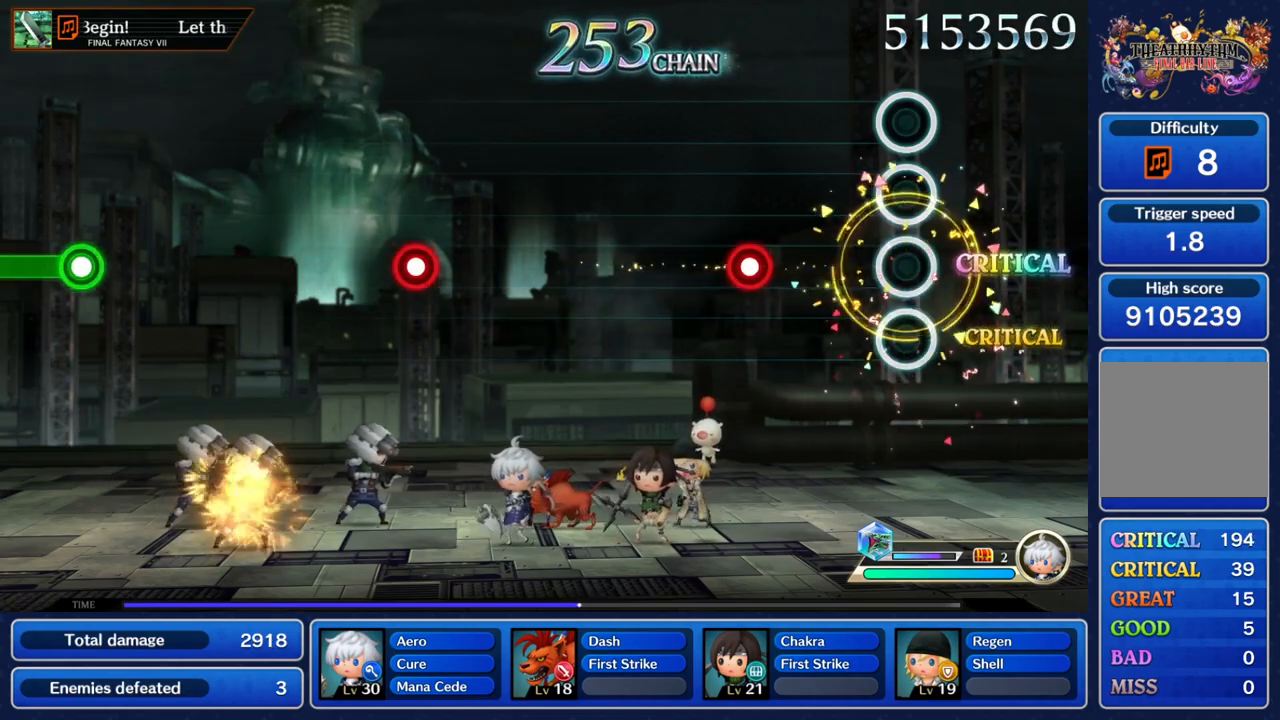
{"buttons": [], "left_stick": "center", "right_stick": "center", "events": [[250, "Y", "down"], [417, "Y", "up"]]}
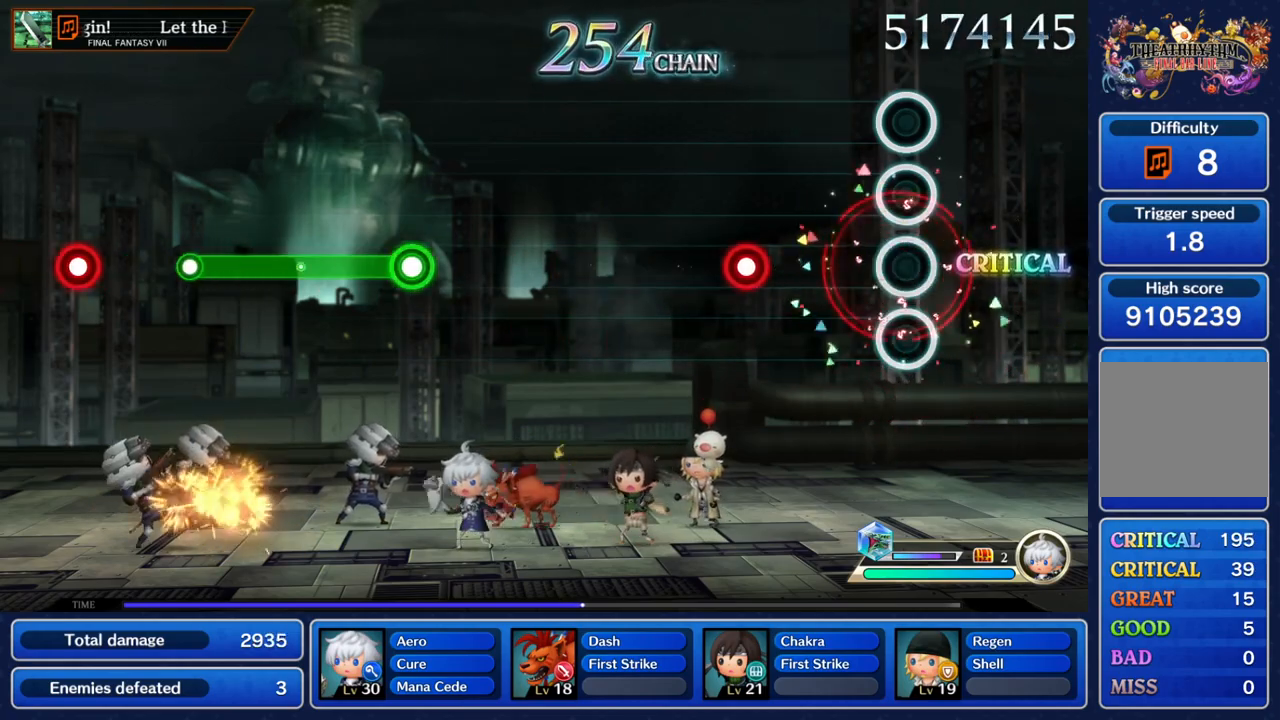
{"buttons": [], "left_stick": "center", "right_stick": "center", "events": [[250, "Y", "down"], [417, "Y", "up"]]}
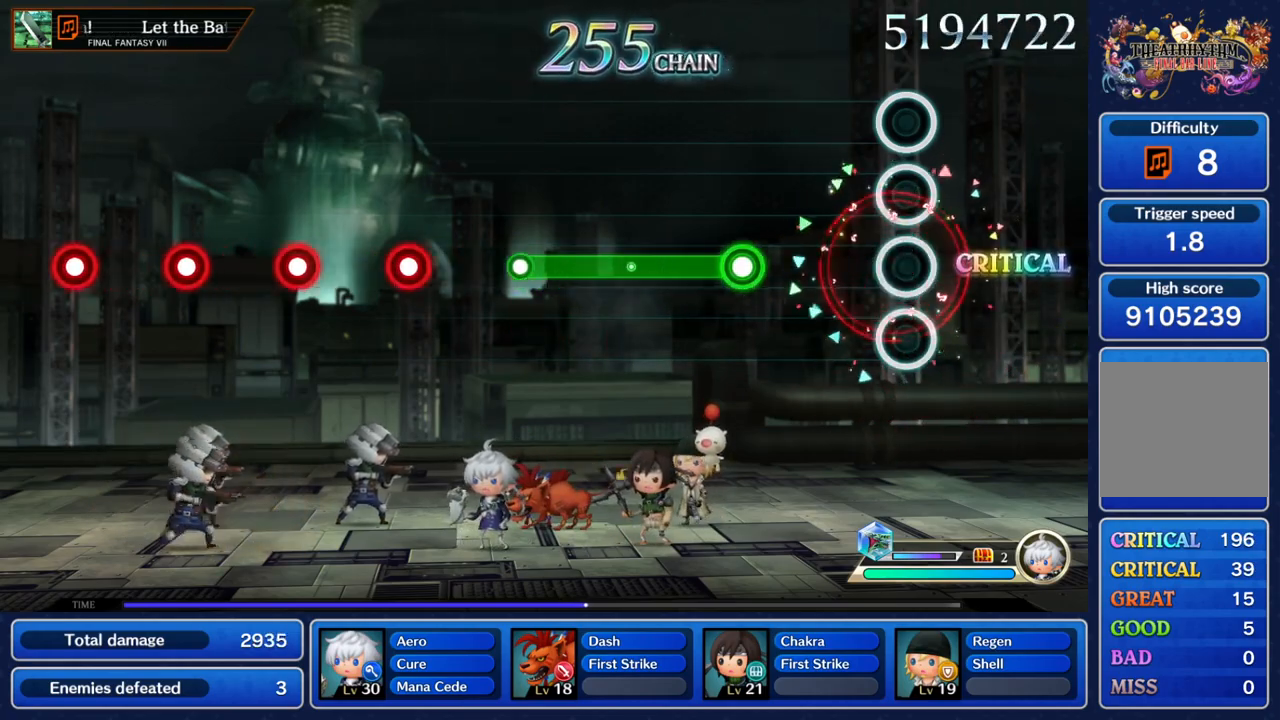
{"buttons": ["Y"], "left_stick": "center", "right_stick": "center", "events": [[250, "Y", "down"]]}
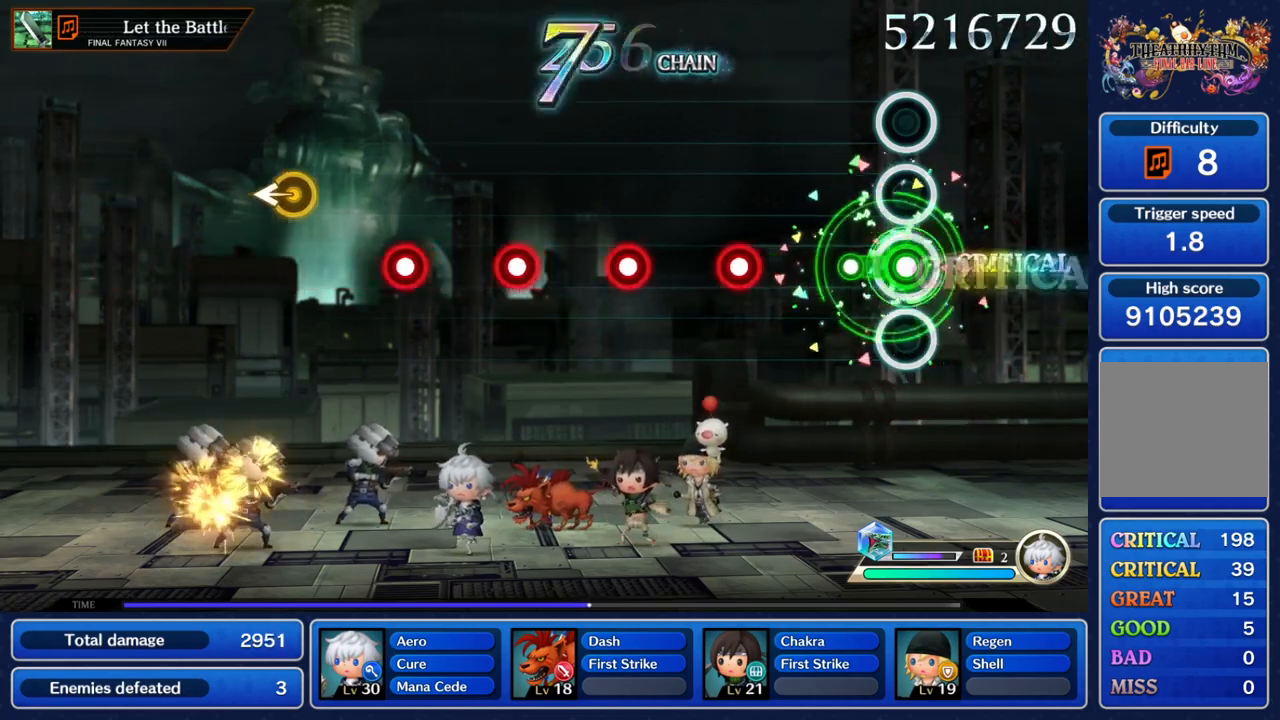
{"buttons": ["Y"], "left_stick": "center", "right_stick": "center", "events": [[150, "Y", "up"], [250, "Y", "down"], [367, "Y", "up"], [417, "Y", "down"]]}
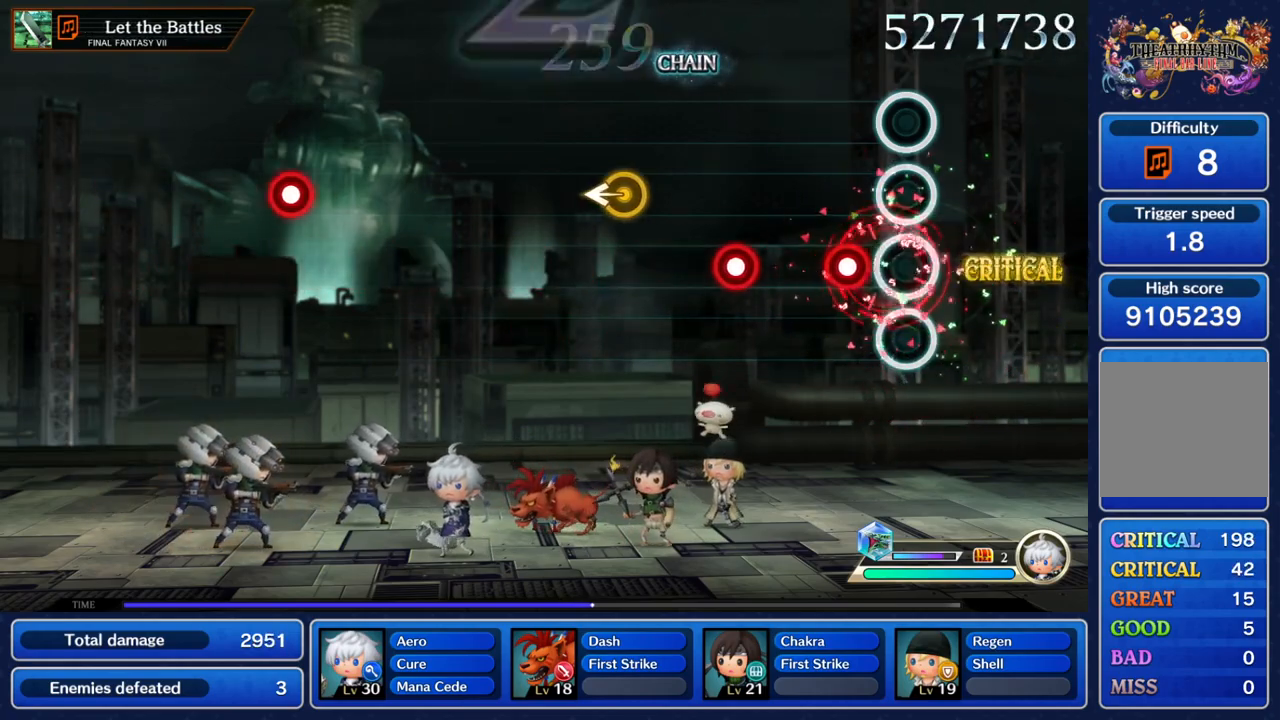
{"buttons": [], "left_stick": "left", "right_stick": "center", "events": [[33, "Y", "up"], [117, "Y", "down"], [200, "Y", "up"], [283, "Y", "down"], [400, "Y", "up"], [433, "left_stick", "left"]]}
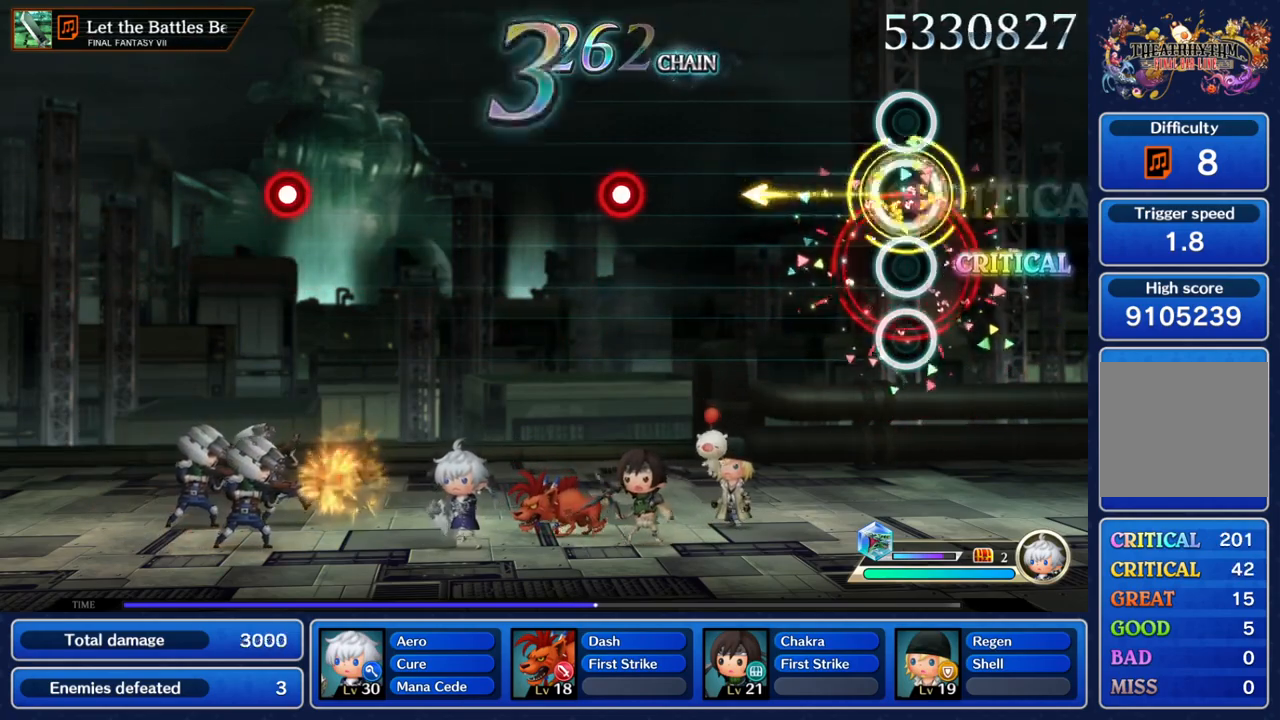
{"buttons": ["Y"], "left_stick": "center", "right_stick": "center", "events": [[50, "left_stick", "center"], [467, "Y", "down"]]}
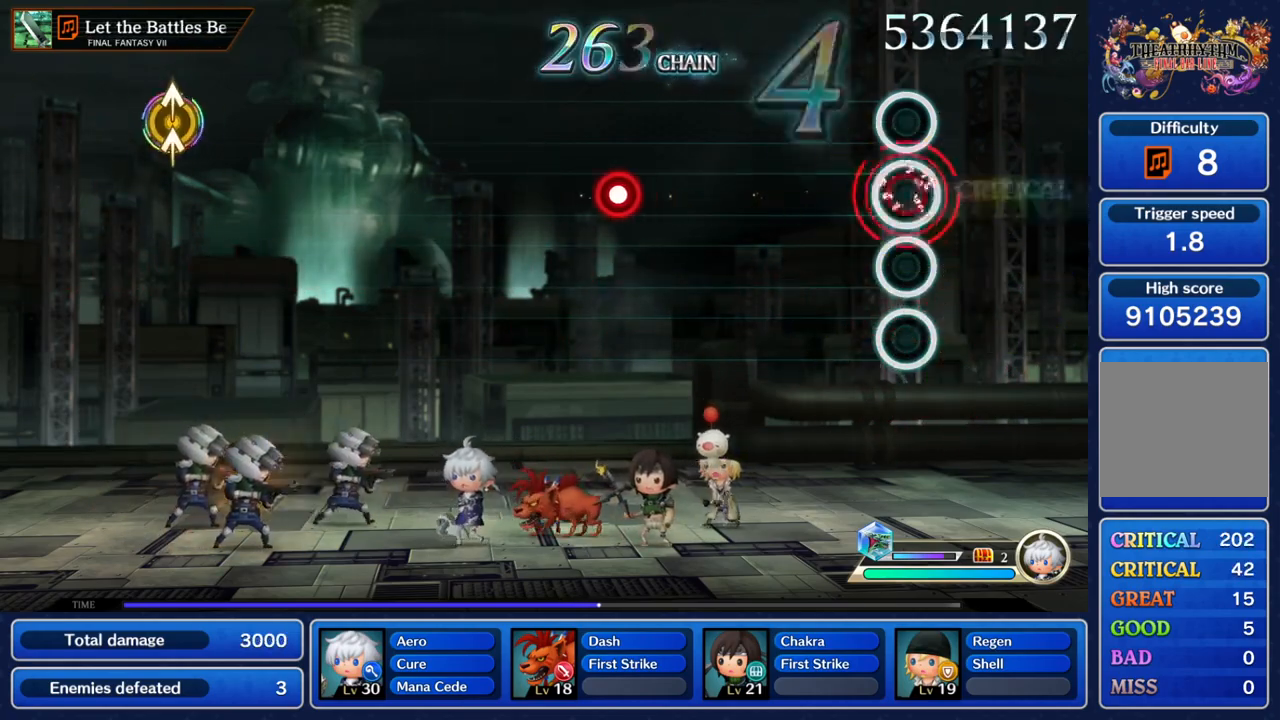
{"buttons": ["Y"], "left_stick": "center", "right_stick": "center", "events": [[133, "Y", "up"], [433, "Y", "down"]]}
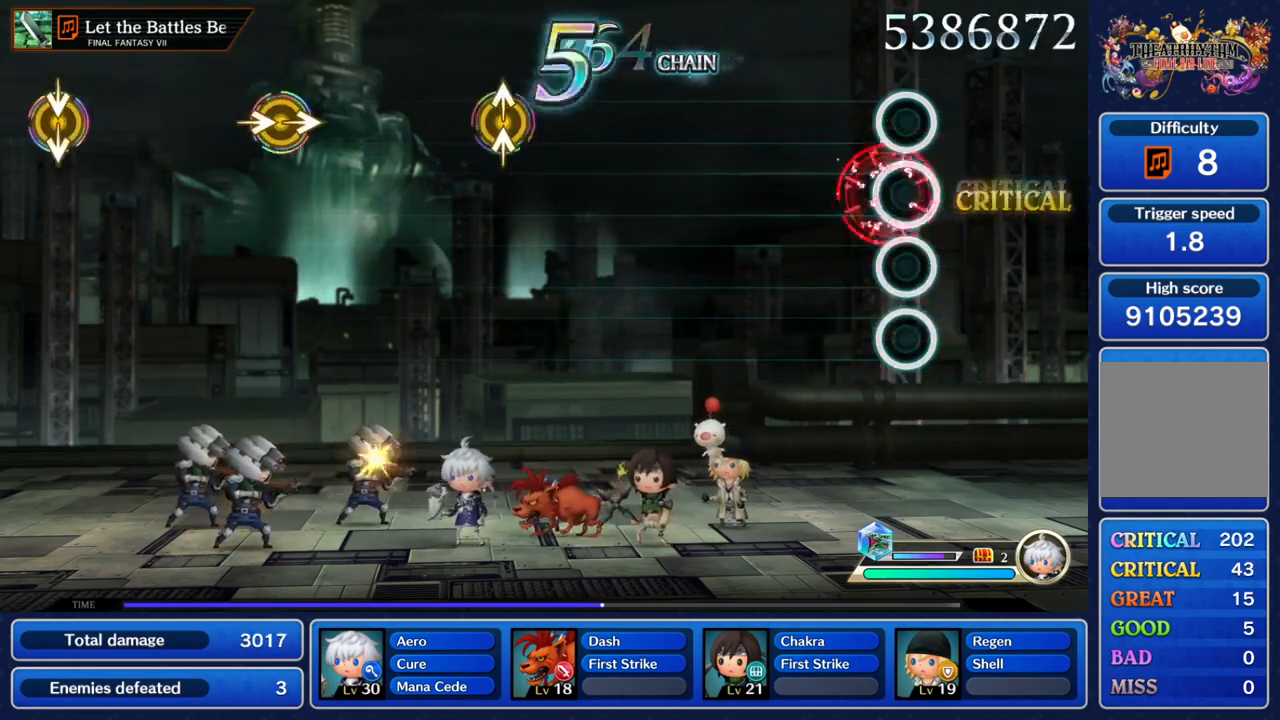
{"buttons": [], "left_stick": "center", "right_stick": "center", "events": [[117, "Y", "up"]]}
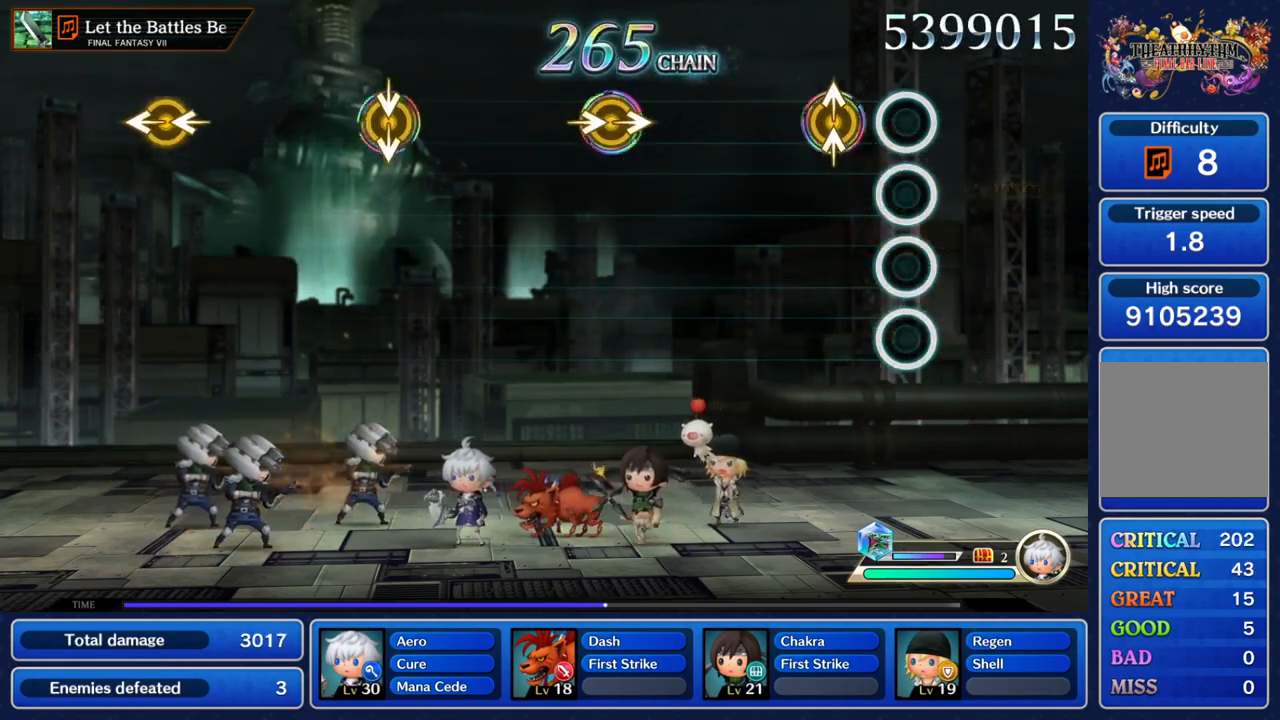
{"buttons": [], "left_stick": "right", "right_stick": "center"}
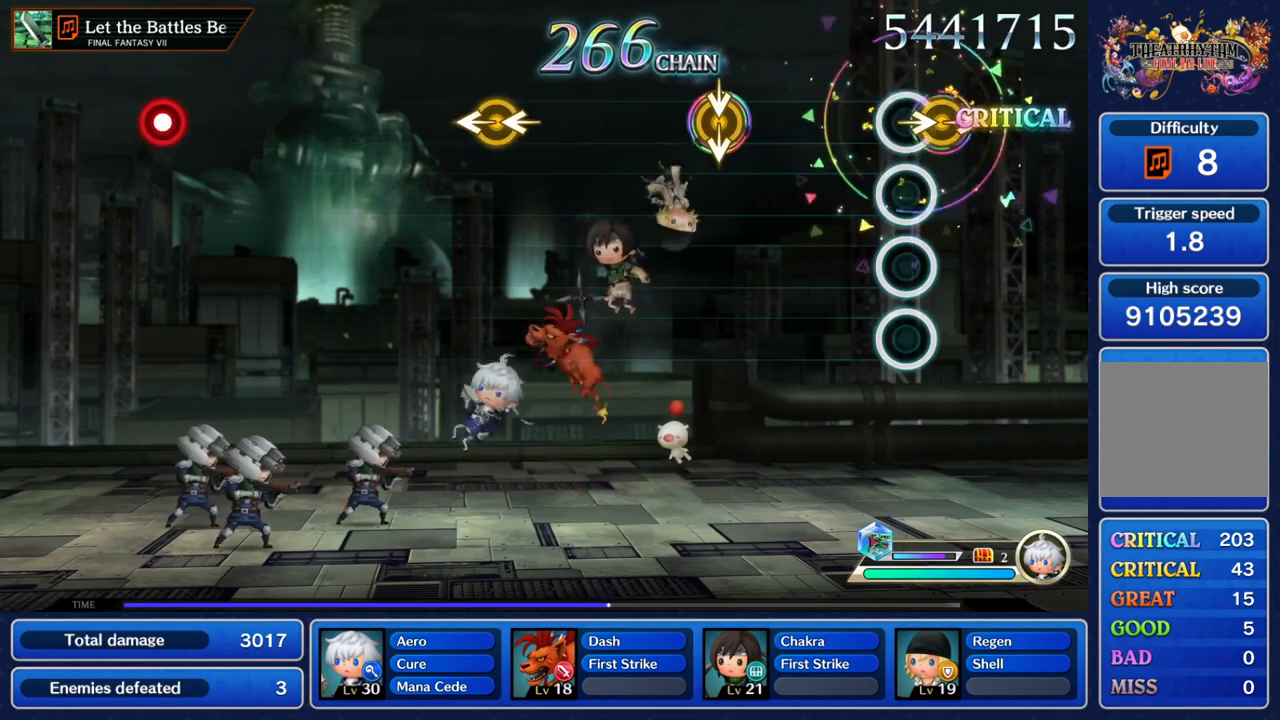
{"buttons": [], "left_stick": "center", "right_stick": "center", "events": [[17, "right_stick", "right"], [133, "right_stick", "center"], [150, "left_stick", "center"], [333, "left_stick", "down"], [350, "right_stick", "down"], [467, "right_stick", "center"], [483, "left_stick", "center"]]}
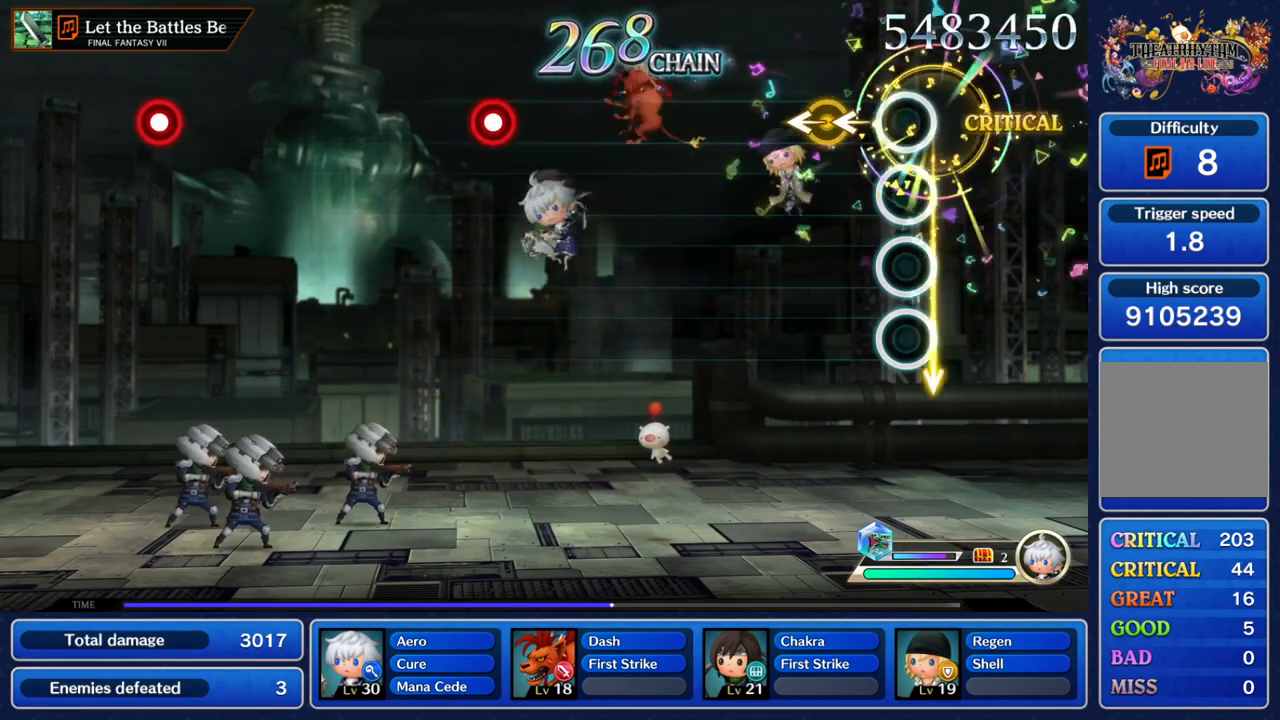
{"buttons": [], "left_stick": "center", "right_stick": "center", "events": [[133, "left_stick", "left"], [150, "right_stick", "up-left"], [250, "right_stick", "center"], [267, "left_stick", "center"]]}
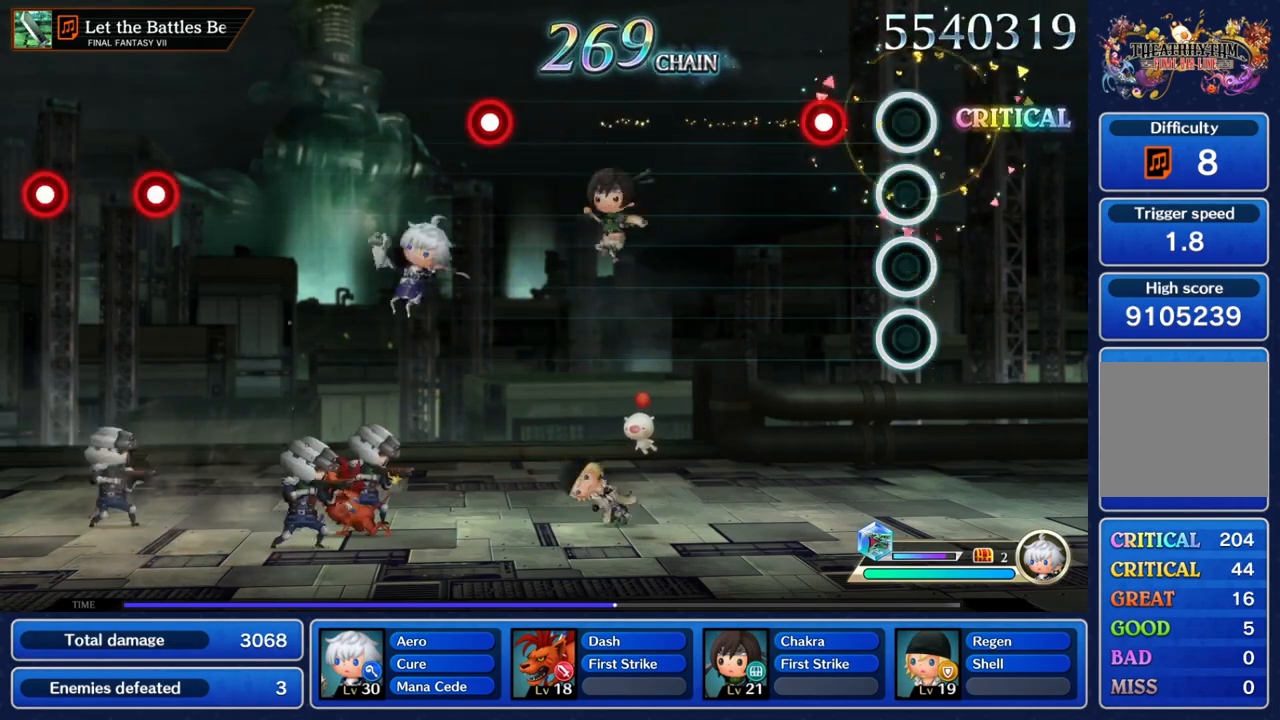
{"buttons": [], "left_stick": "center", "right_stick": "center", "events": [[133, "Y", "down"], [333, "Y", "up"]]}
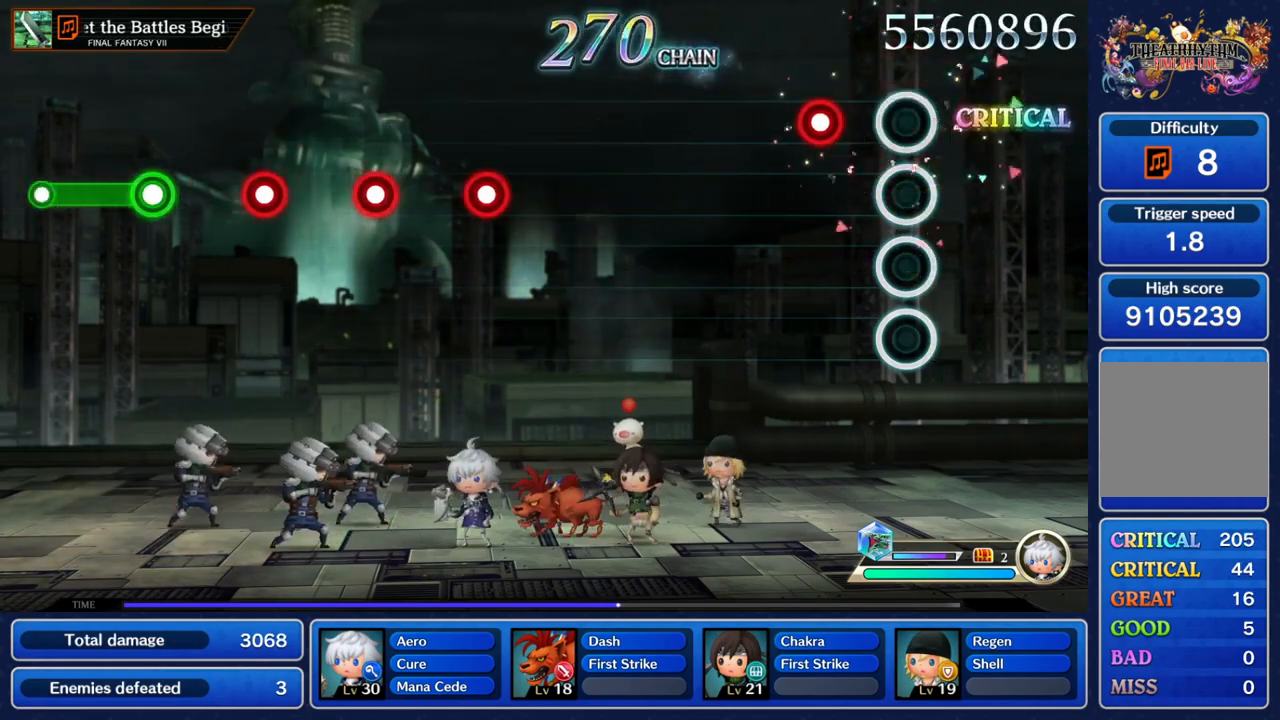
{"buttons": [], "left_stick": "center", "right_stick": "center", "events": [[150, "Y", "down"], [333, "Y", "up"]]}
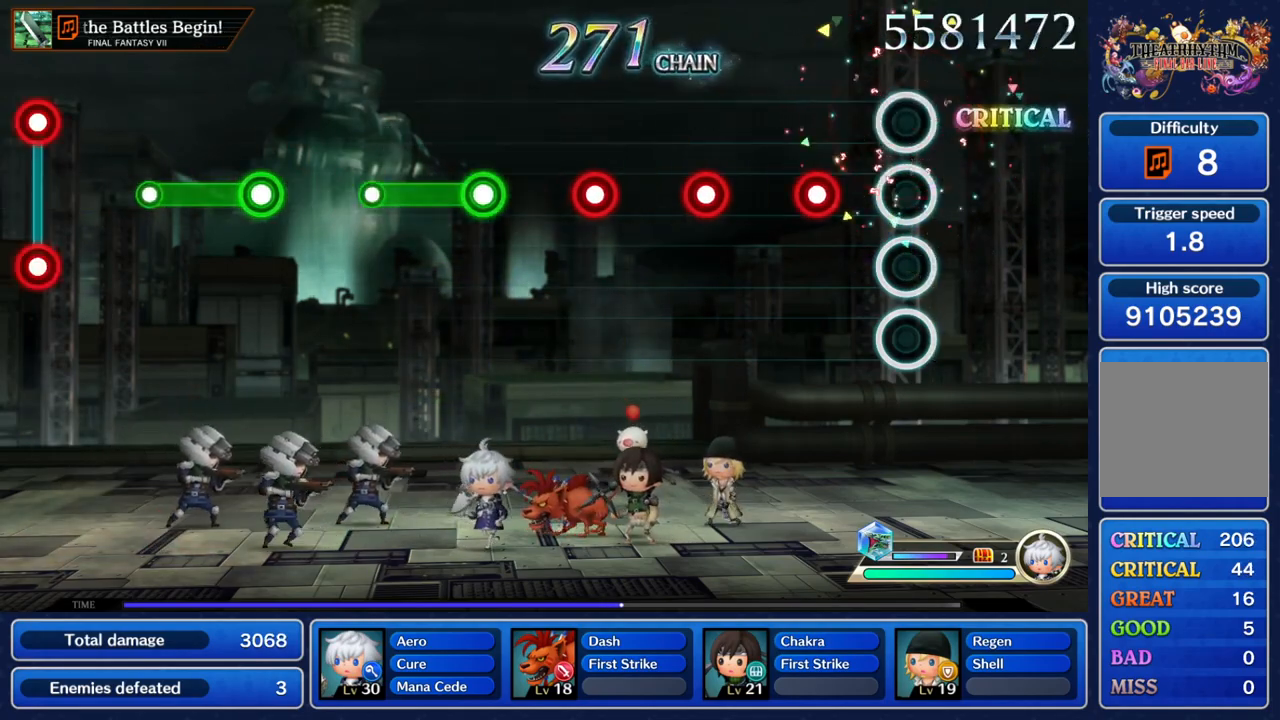
{"buttons": ["Y"], "left_stick": "center", "right_stick": "center", "events": [[150, "Y", "down"], [250, "Y", "up"], [333, "Y", "down"], [417, "Y", "up"], [500, "Y", "down"]]}
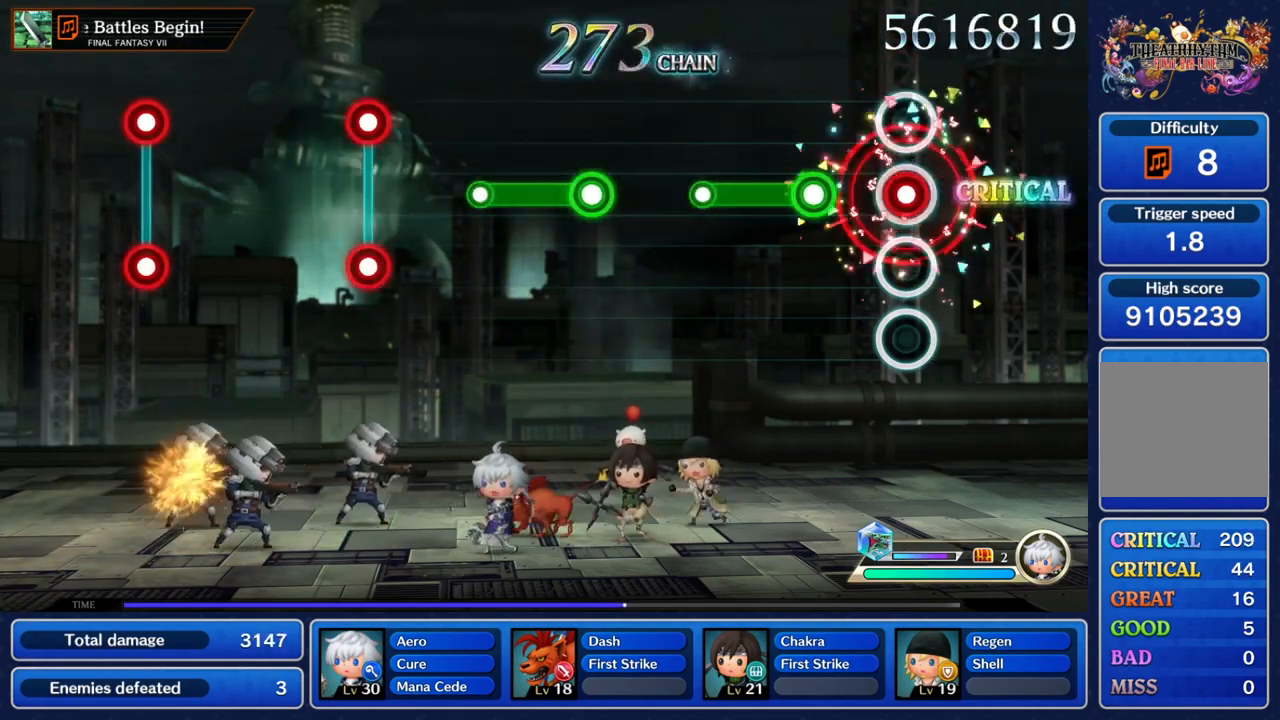
{"buttons": [], "left_stick": "center", "right_stick": "center", "events": [[100, "Y", "up"], [183, "Y", "down"], [383, "Y", "up"]]}
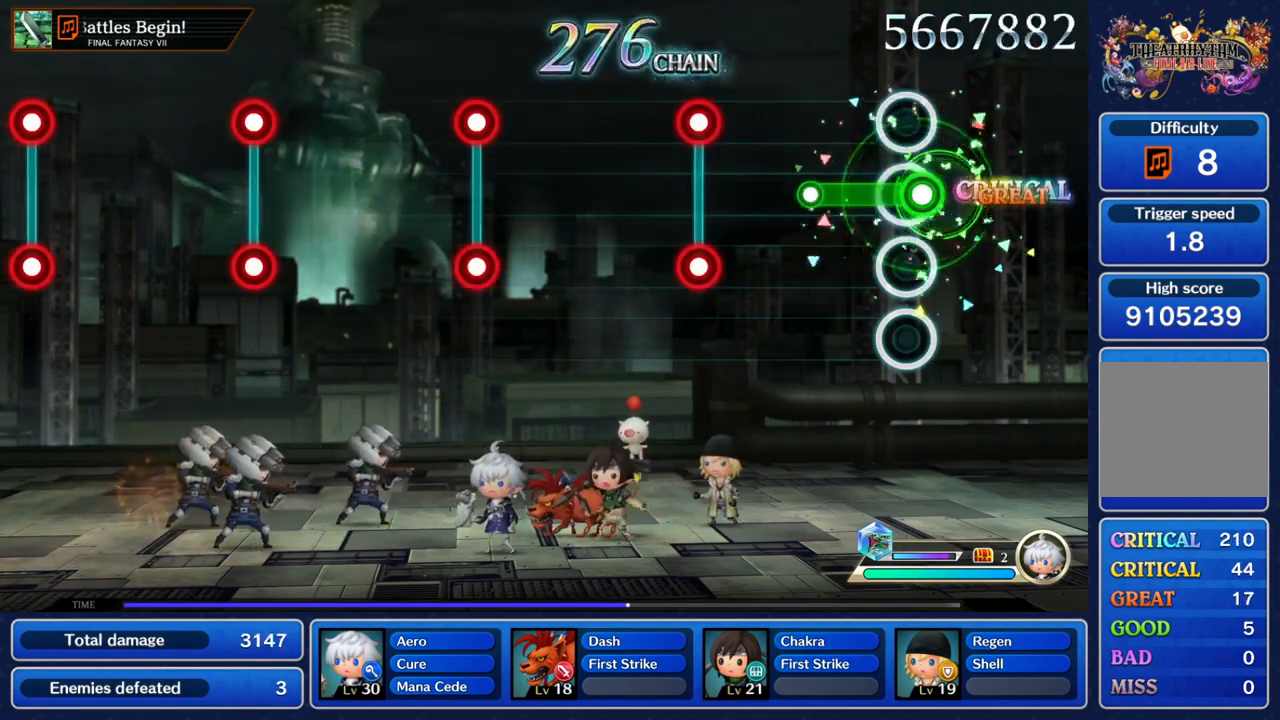
{"buttons": ["Y"], "left_stick": "center", "right_stick": "center", "events": [[50, "Y", "down"], [250, "Y", "up"], [333, "L2", "down"], [350, "Y", "down"], [483, "L2", "up"]]}